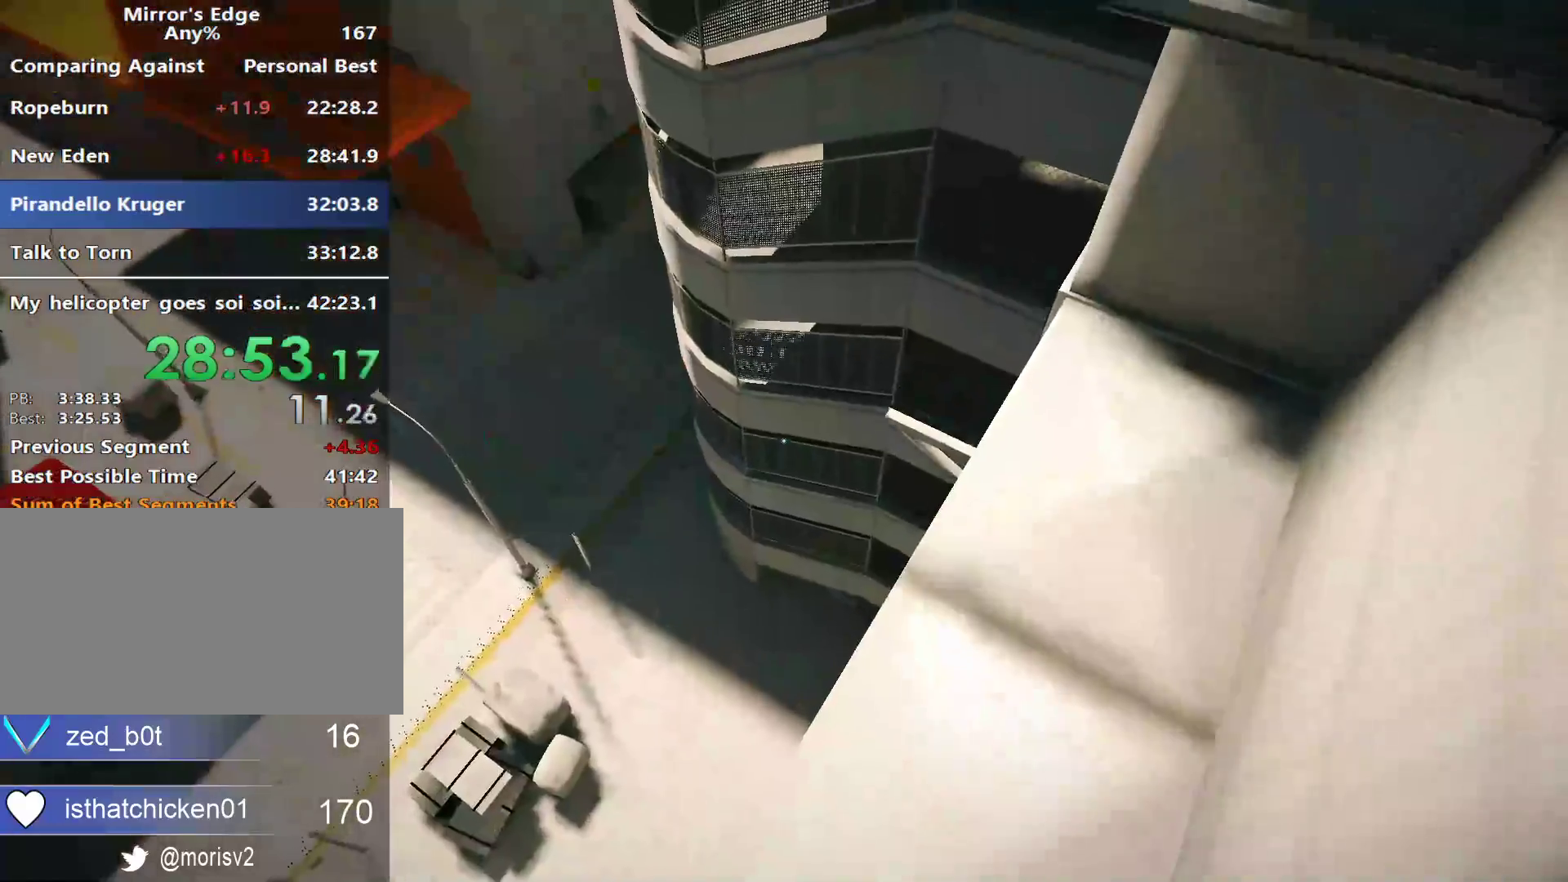
Gameplay with keyboard and mouse; each line is a JSON object with the keys and mouse buttons held at the frame after it. "events" lists presses ("down") and releases ("up") of "a", "alt", "ctrl", "d", "e", "q", "s", "shift", "space", "tab", "w", "mouse_left", "mouse_right", "mouse_wheel_up" and "mouse_wheel_down" between this image and that frame as [ms after this image, input, new state], when the widget could be followed in between. "mouse_left", "mouse_right", "mouse_wheel_up", "mouse_wheel_down" = the "left", "right", "wheel_up", "wheel_down" buttons of the "mouse" list. No other keys are recorded. Not read: mouse_move.
{"keys": [], "mouse": [], "events": [[33, "d", "up"]]}
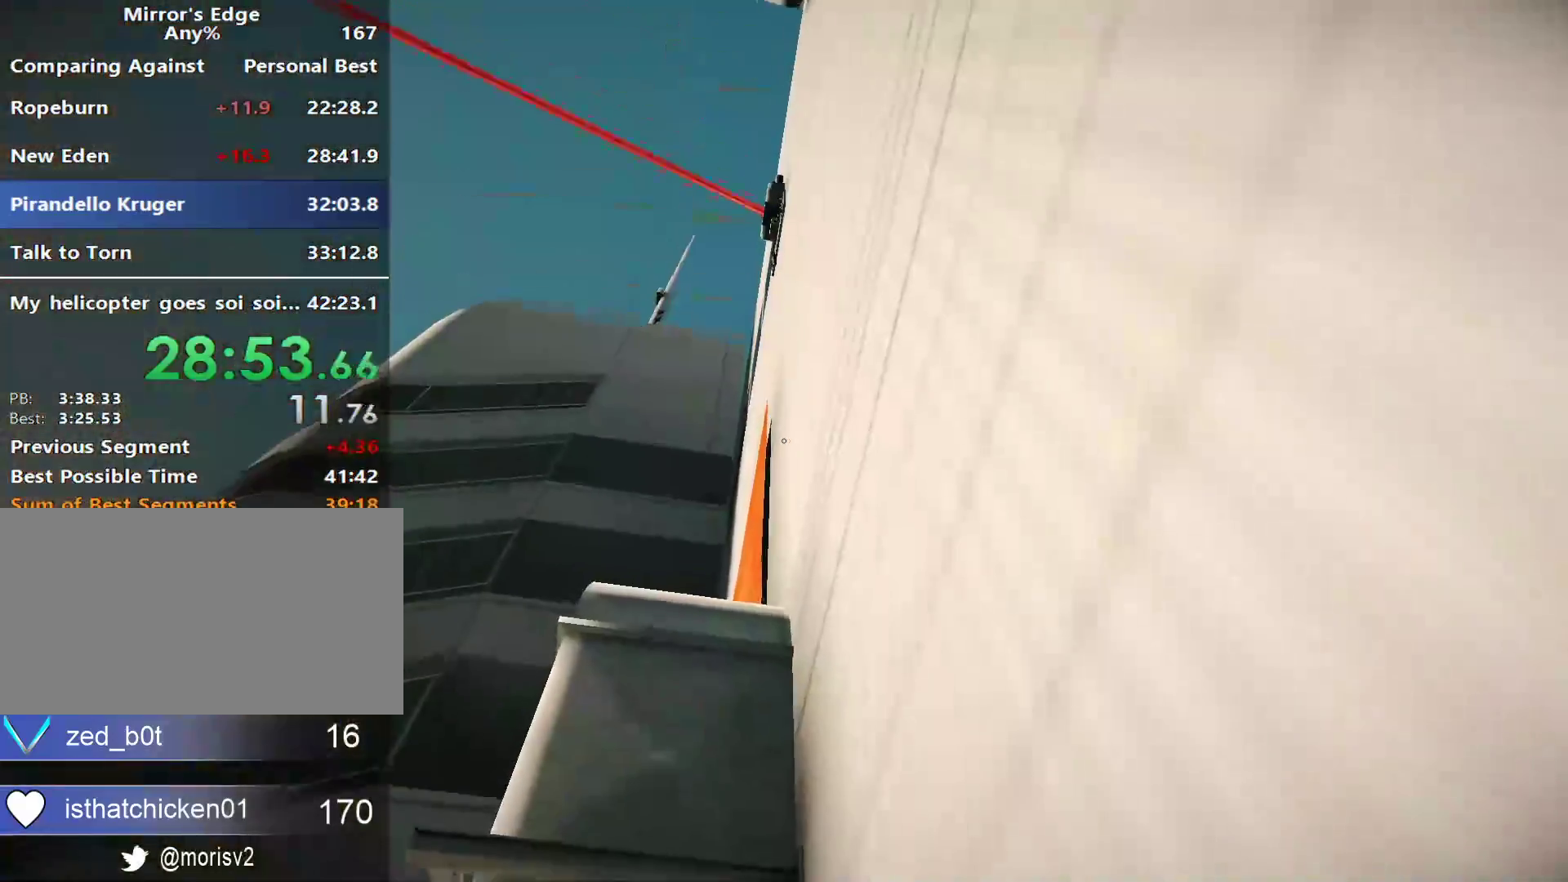
{"keys": ["w"], "mouse": [], "events": [[383, "w", "down"]]}
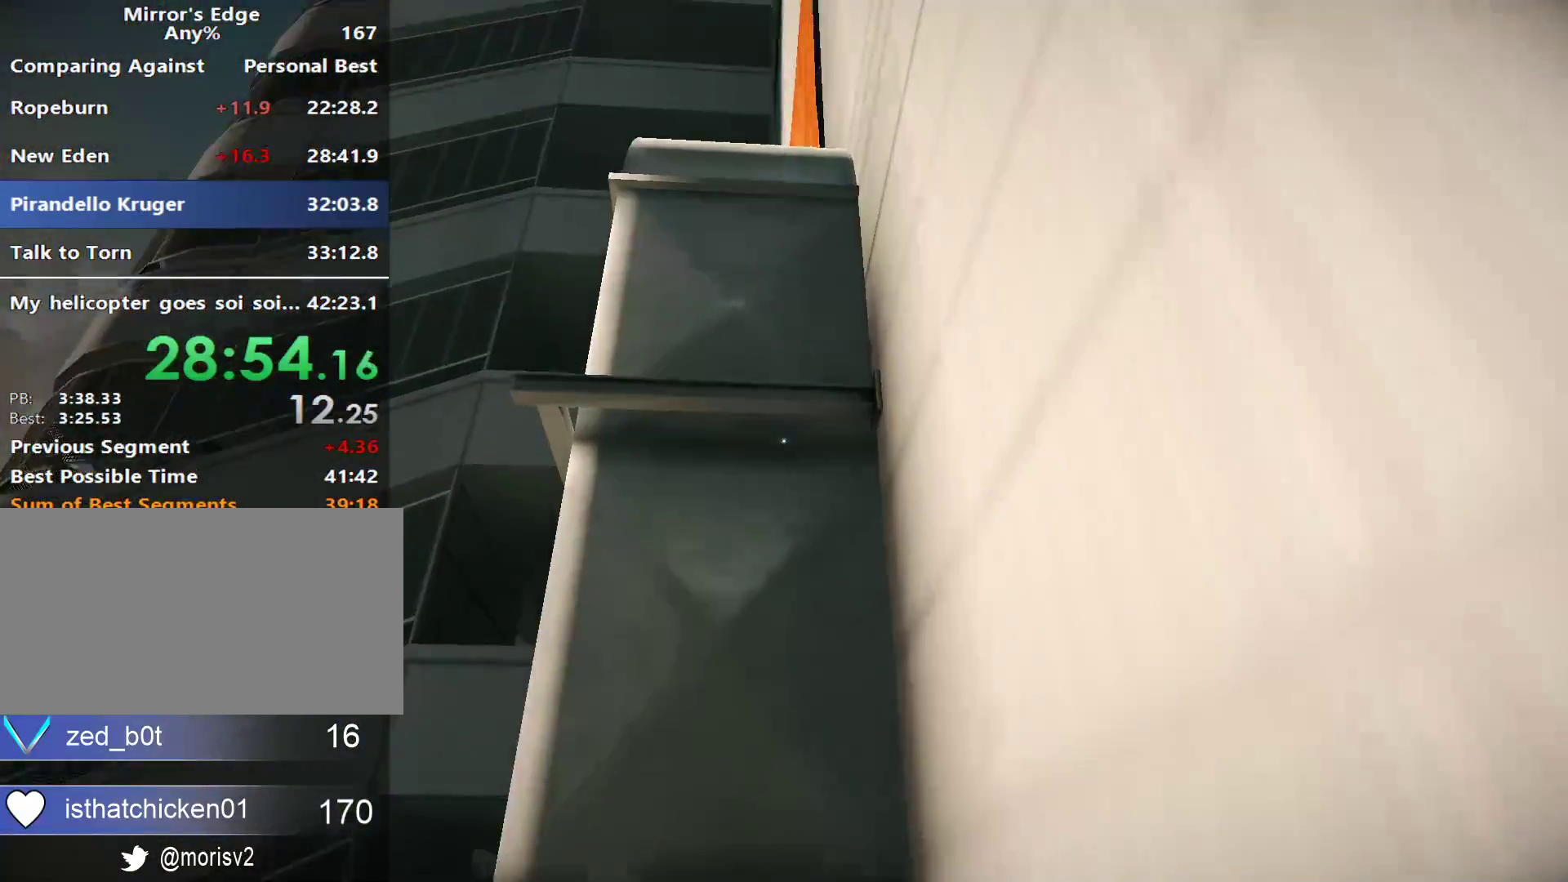
{"keys": ["space", "w"], "mouse": [], "events": [[433, "space", "down"]]}
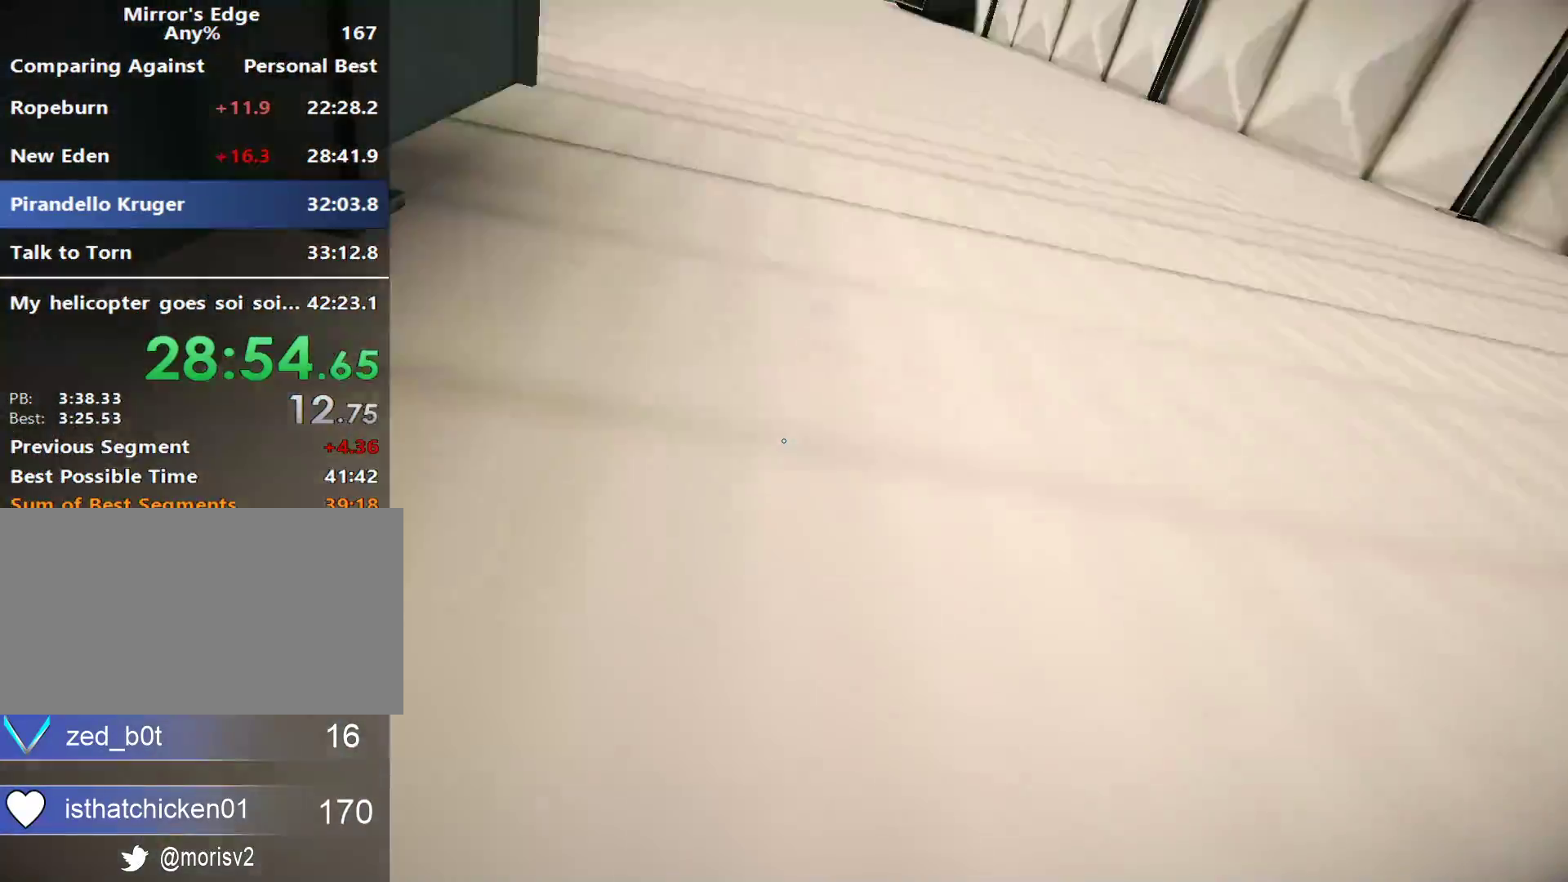
{"keys": ["w"], "mouse": [], "events": [[267, "space", "up"], [317, "a", "down"], [367, "space", "down"], [417, "a", "up"], [500, "space", "up"]]}
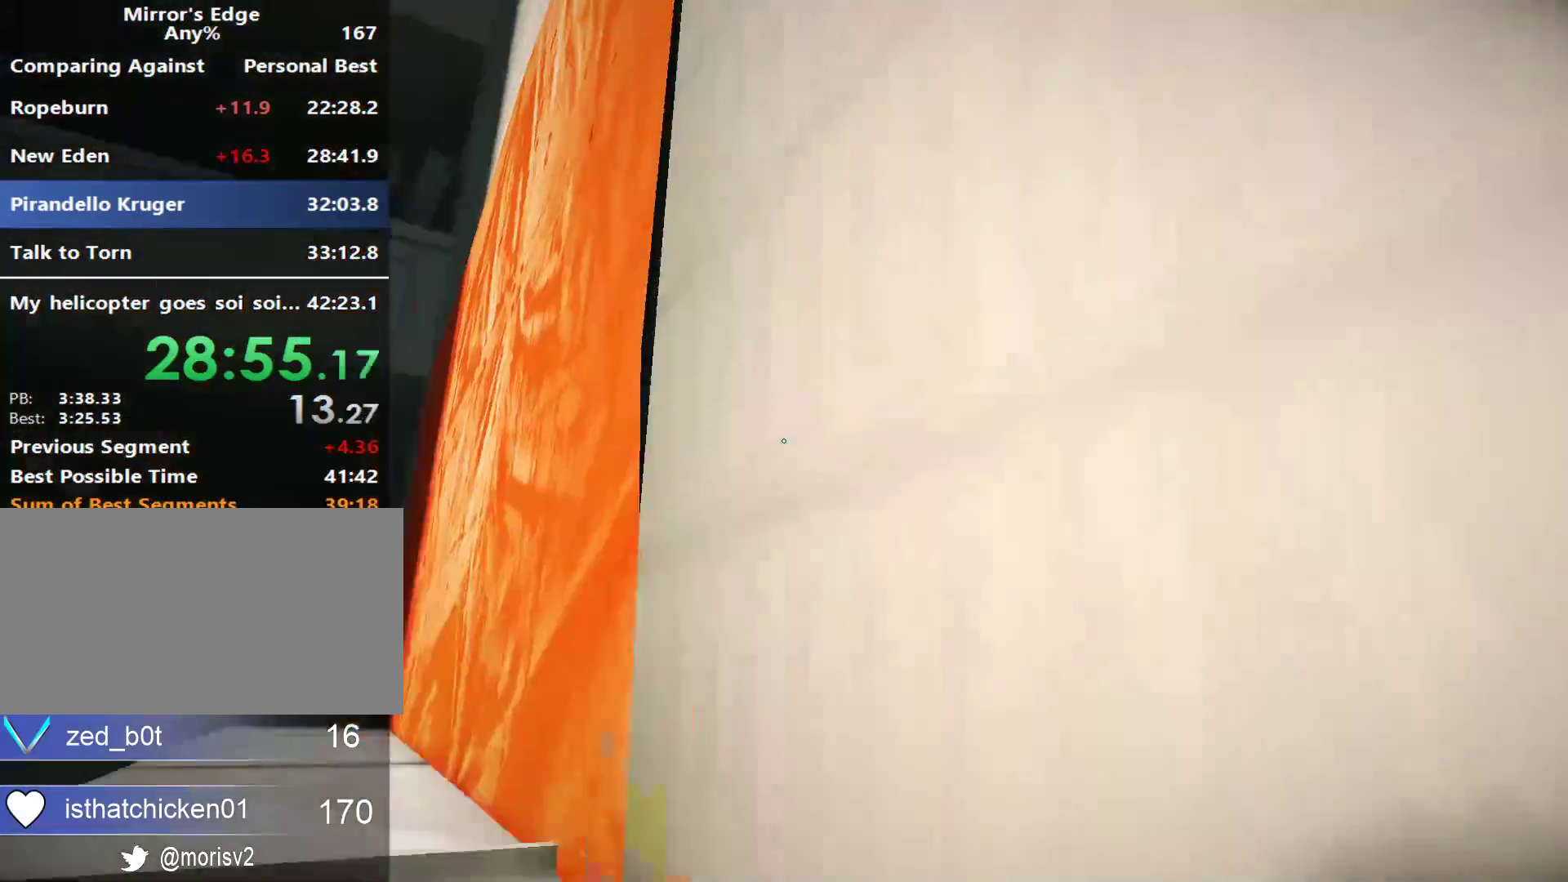
{"keys": ["shift", "w"], "mouse": [], "events": [[283, "mouse_wheel_down", "down"], [333, "shift", "down"], [417, "mouse_wheel_down", "up"]]}